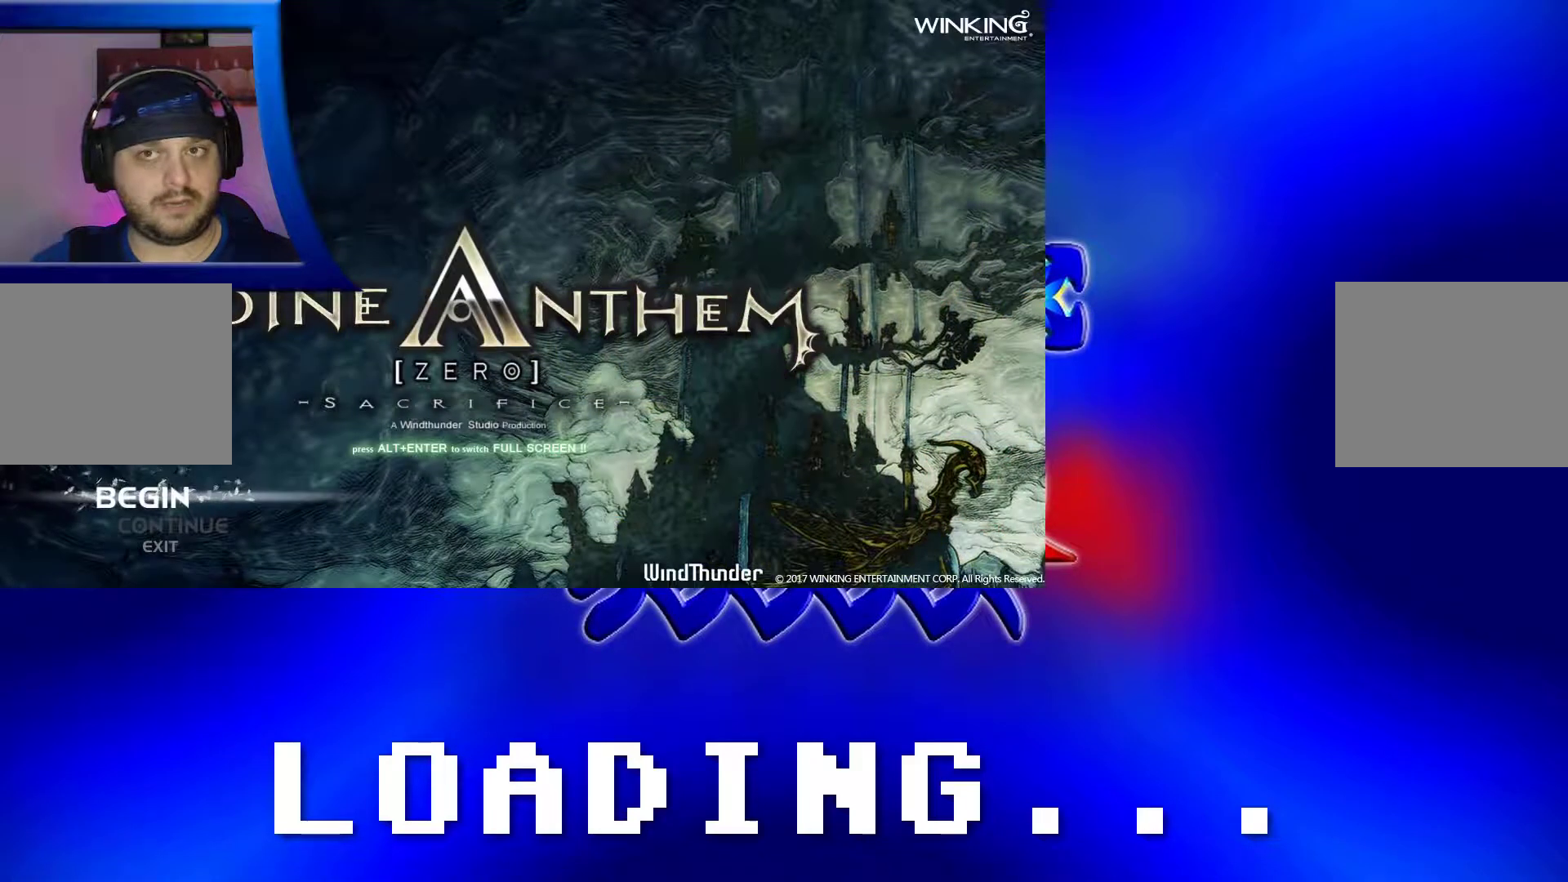
Gameplay with a controller (Xbox layout); each line is a JSON object with the inputs held at the frame after it (dt_ms = milliseconds from this image to that frame). "events" lists button and stick changes between this image and that frame as [ms after this image, input, new state], when the widget could be followed in between. Not read: L1.
{"dt_ms": 500, "buttons": [], "left_stick": "down-right", "right_stick": "center", "events": []}
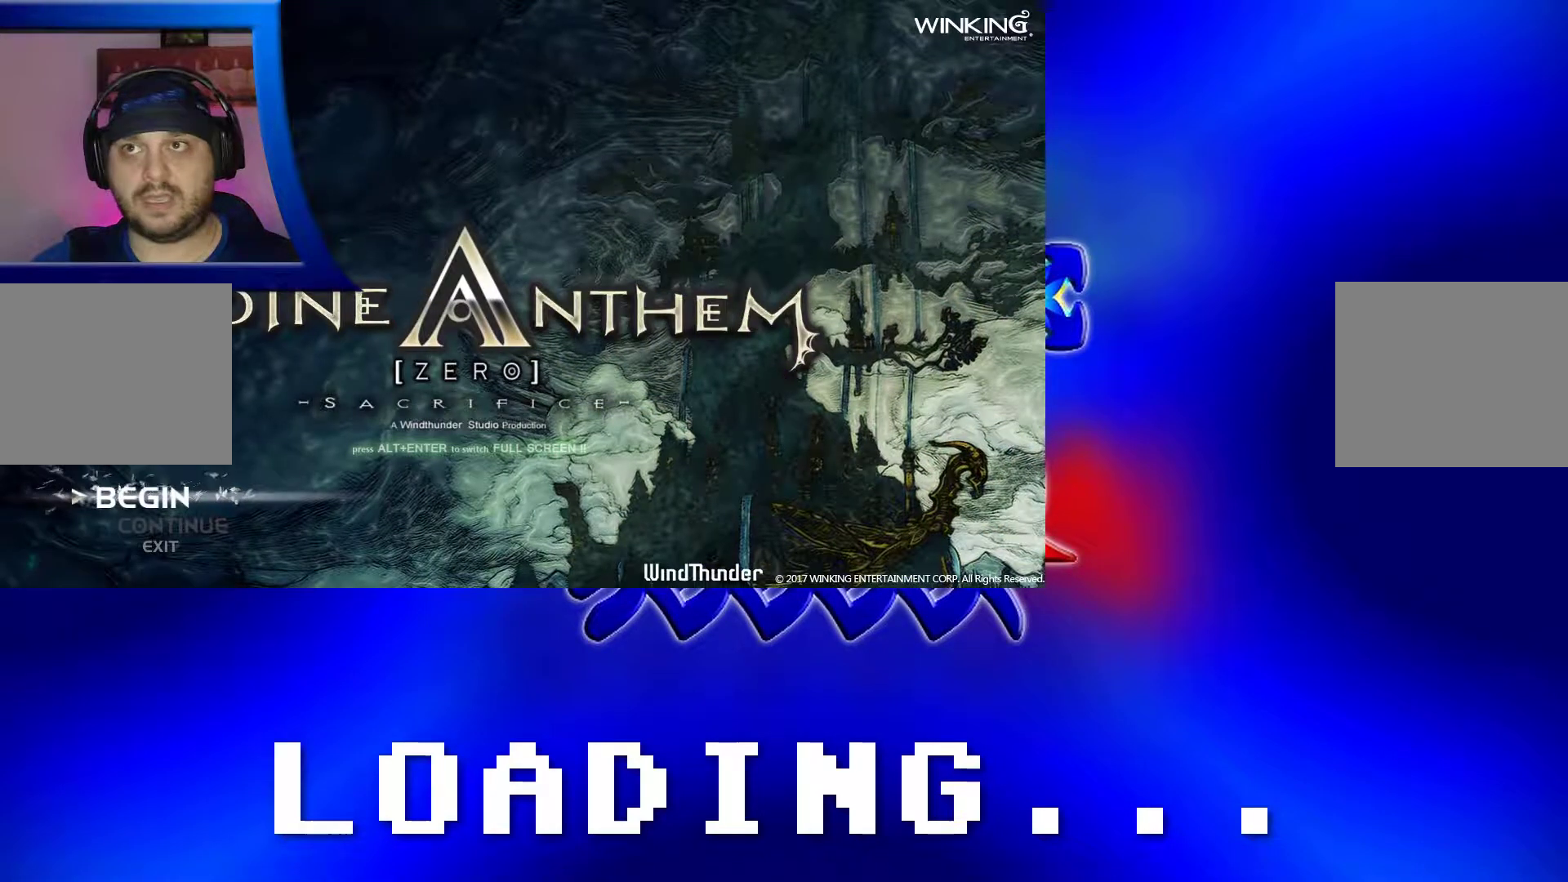
{"dt_ms": 500, "buttons": [], "left_stick": "down-right", "right_stick": "center", "events": []}
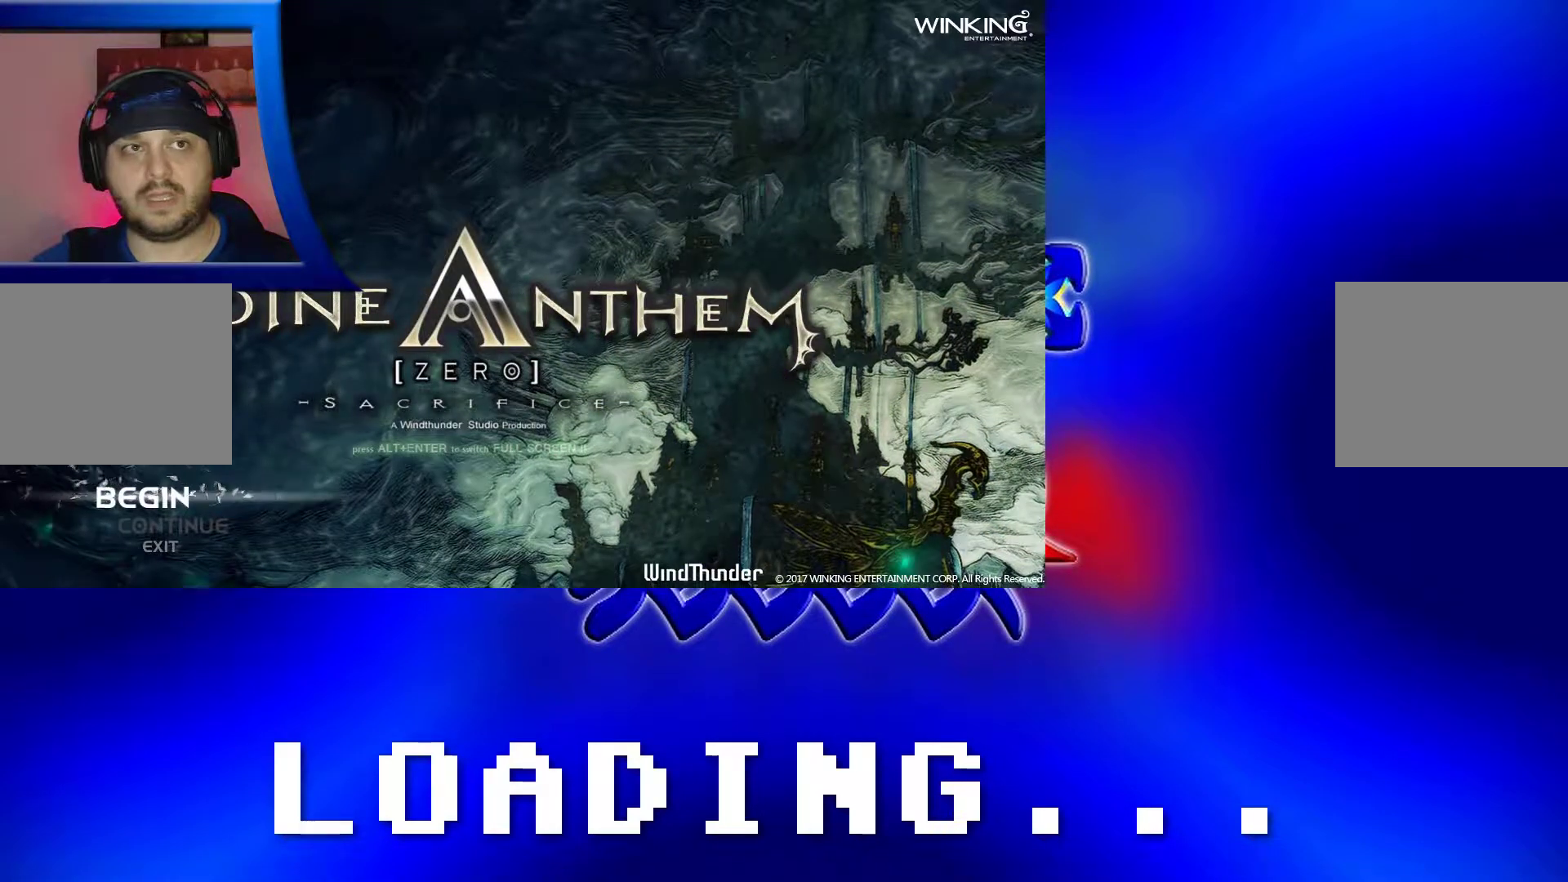
{"dt_ms": 500, "buttons": [], "left_stick": "down-right", "right_stick": "center", "events": []}
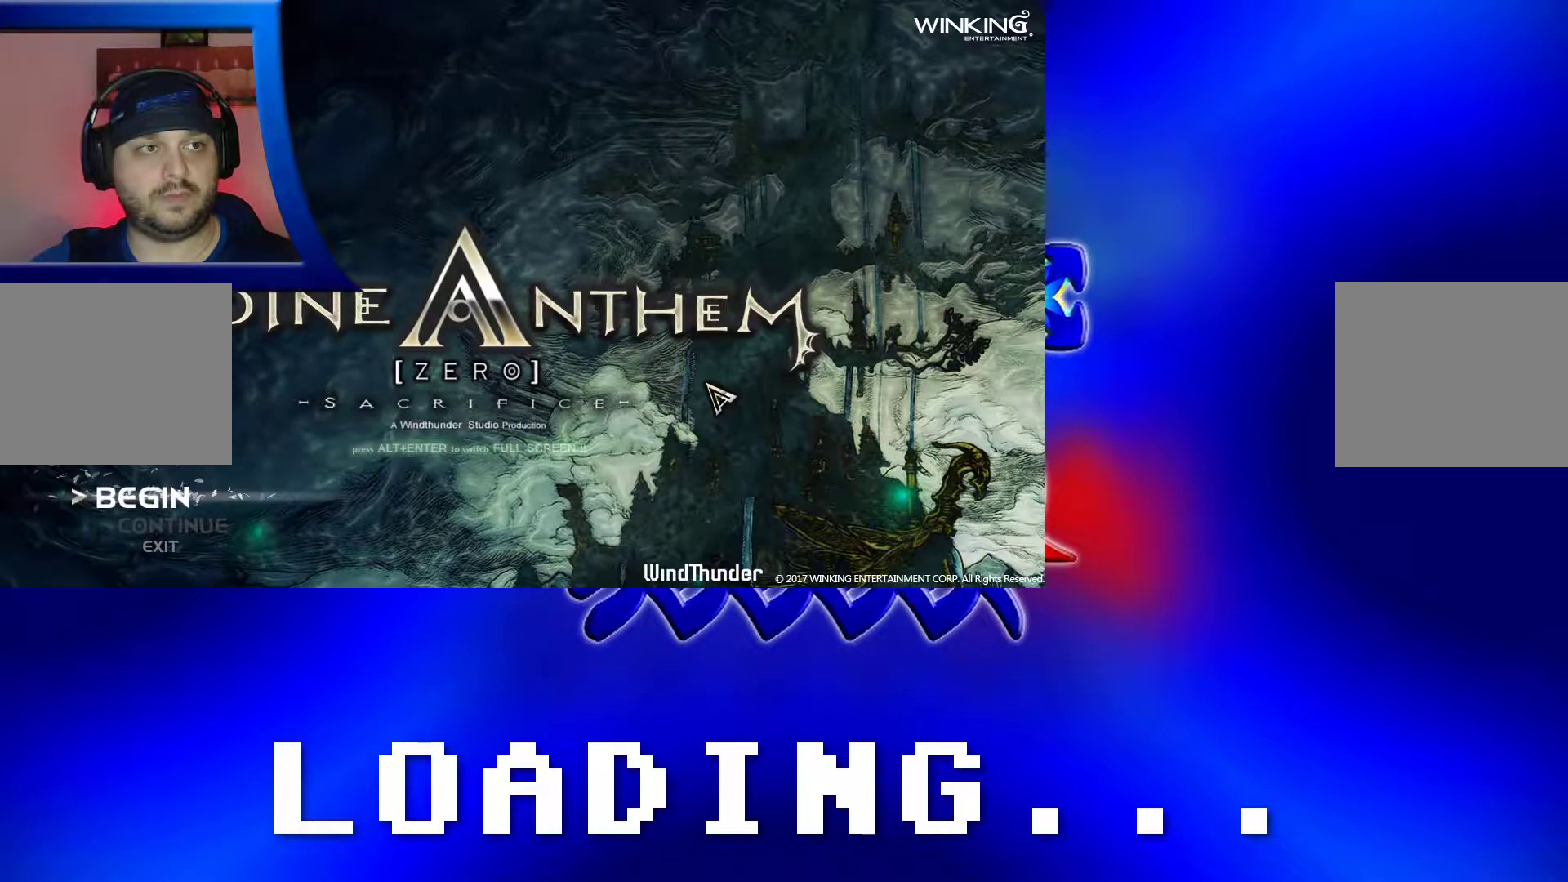
{"dt_ms": 500, "buttons": [], "left_stick": "down-right", "right_stick": "center", "events": []}
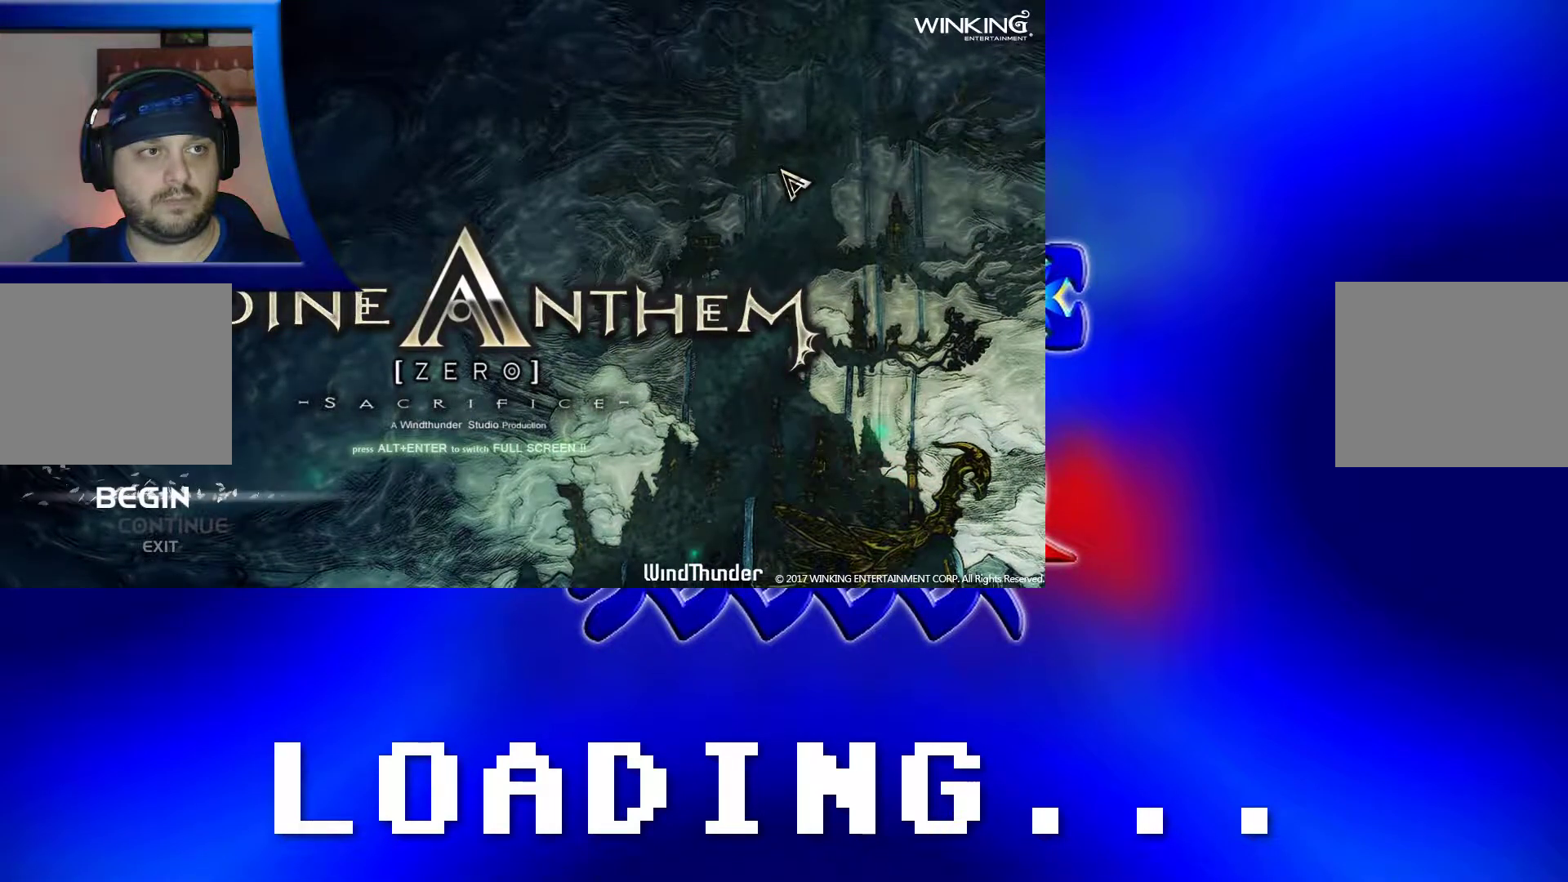
{"dt_ms": 500, "buttons": [], "left_stick": "down-right", "right_stick": "center", "events": []}
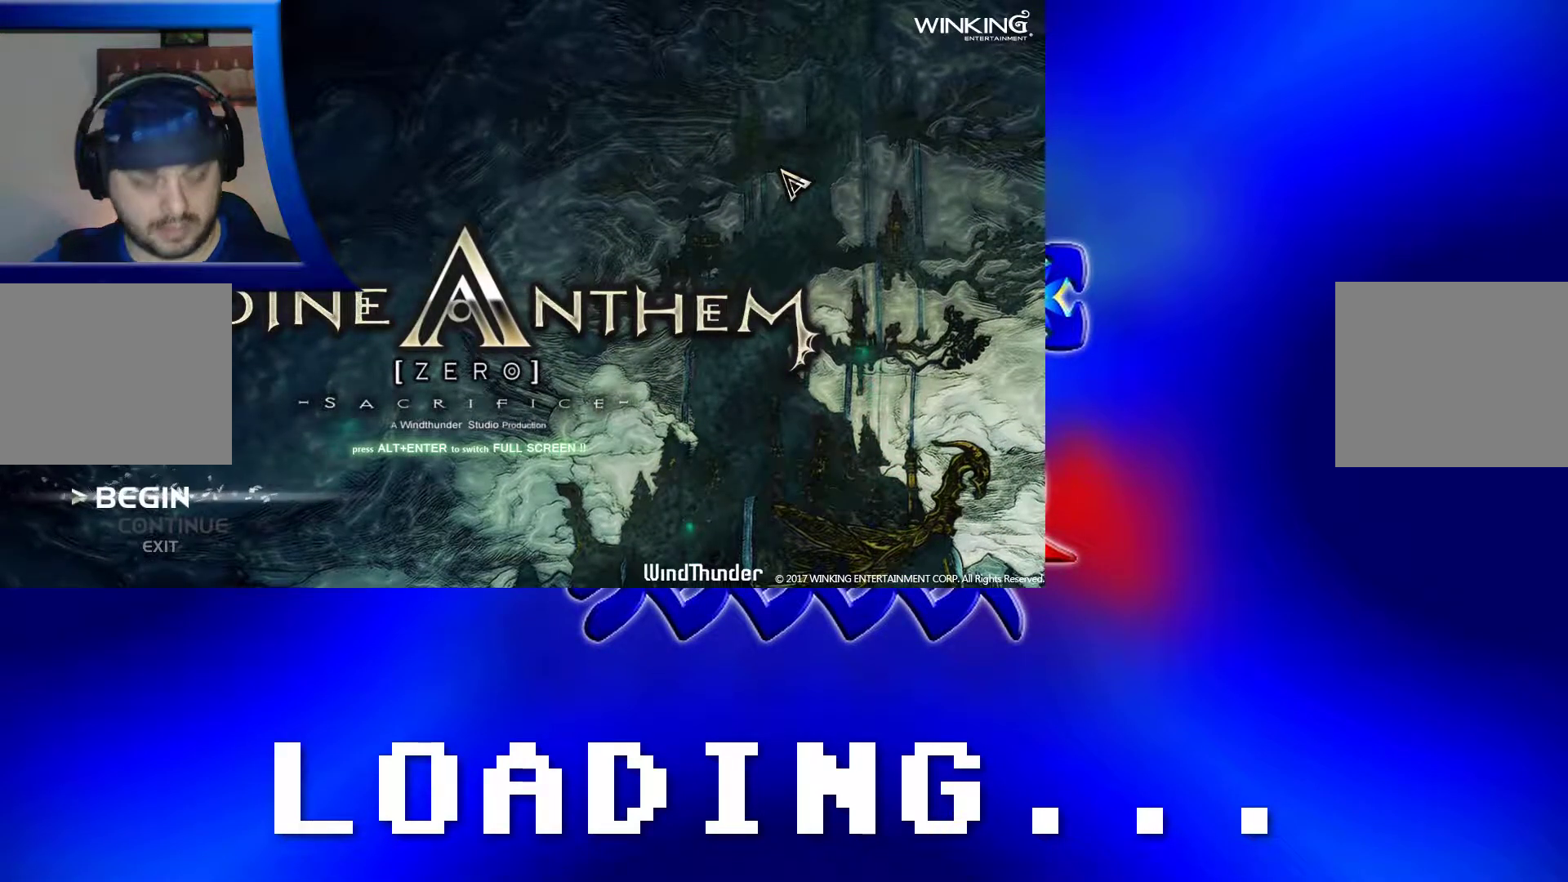
{"dt_ms": 1000, "buttons": [], "left_stick": "center", "right_stick": "center"}